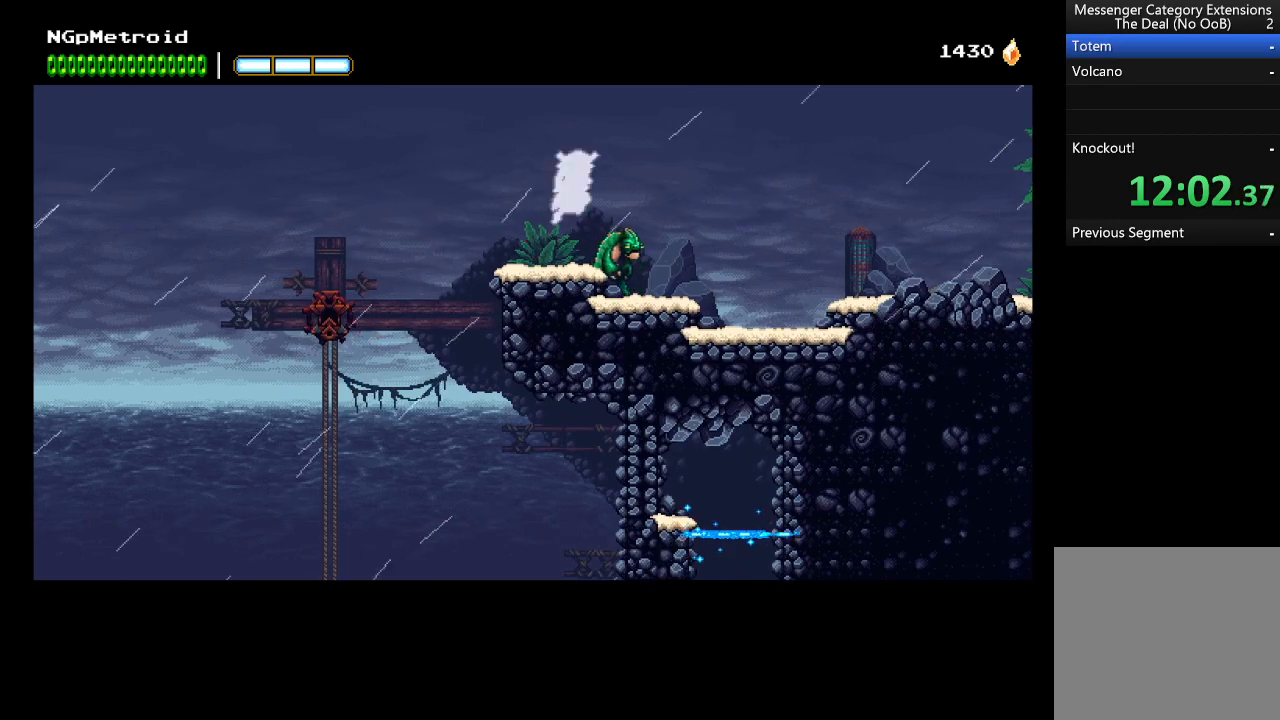
Gameplay with a controller (Xbox layout); each line is a JSON object with the inputs held at the frame after it. "events" lists button and stick changes between this image and that frame as [ms after this image, input, new state], when the widget could be followed in between. Not read: right_stick.
{"buttons": [], "left_stick": "right", "events": [[133, "A", "up"]]}
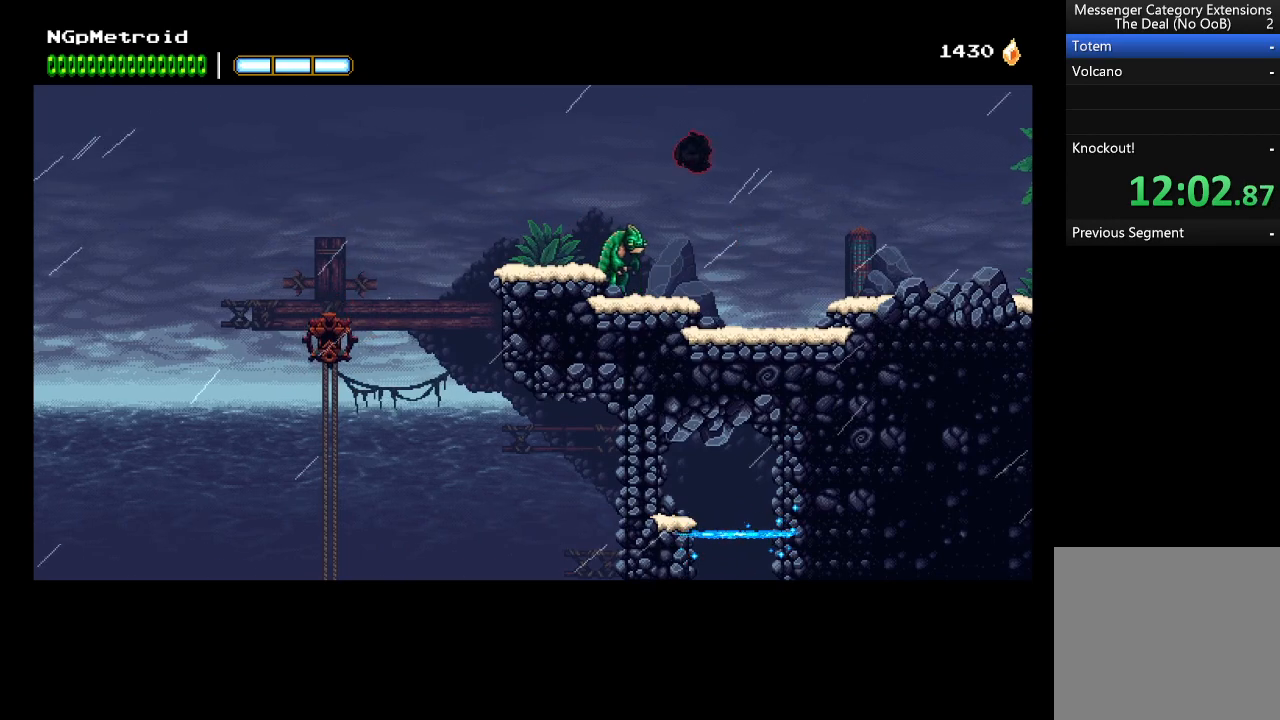
{"buttons": [], "left_stick": "right", "events": [[366, "A", "down"], [466, "A", "up"]]}
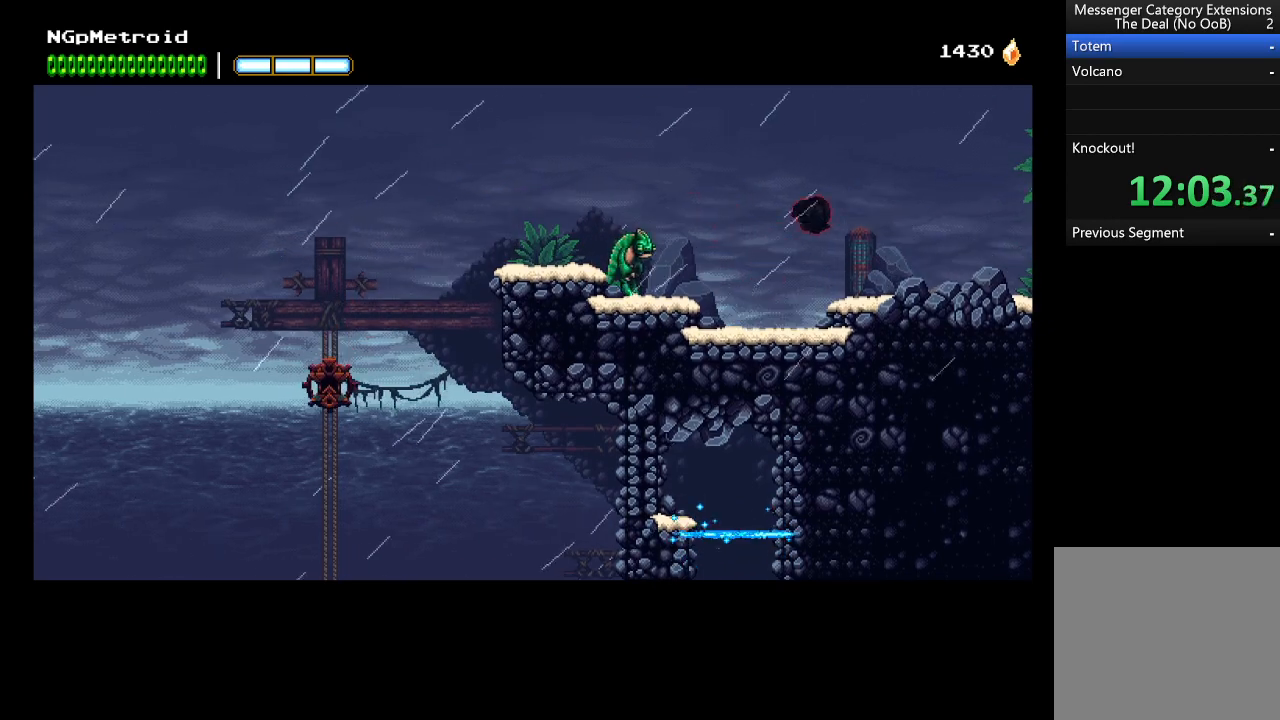
{"buttons": [], "left_stick": "right", "events": []}
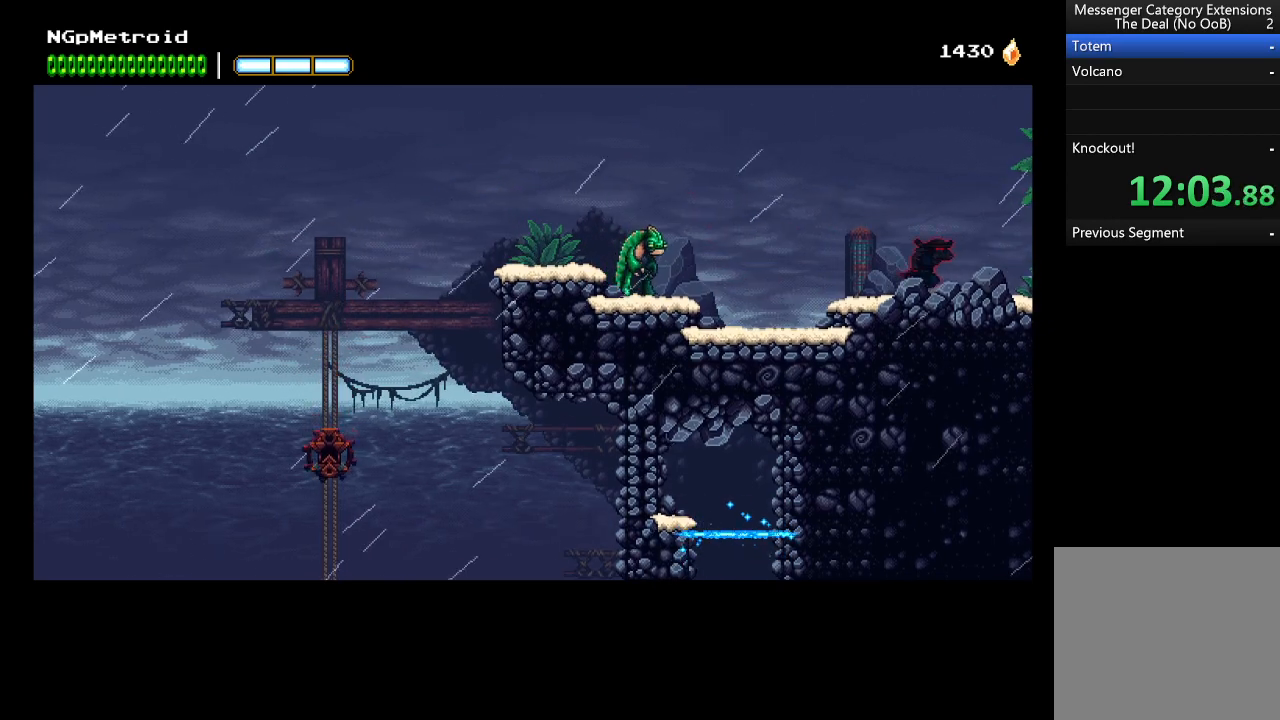
{"buttons": [], "left_stick": "right", "events": []}
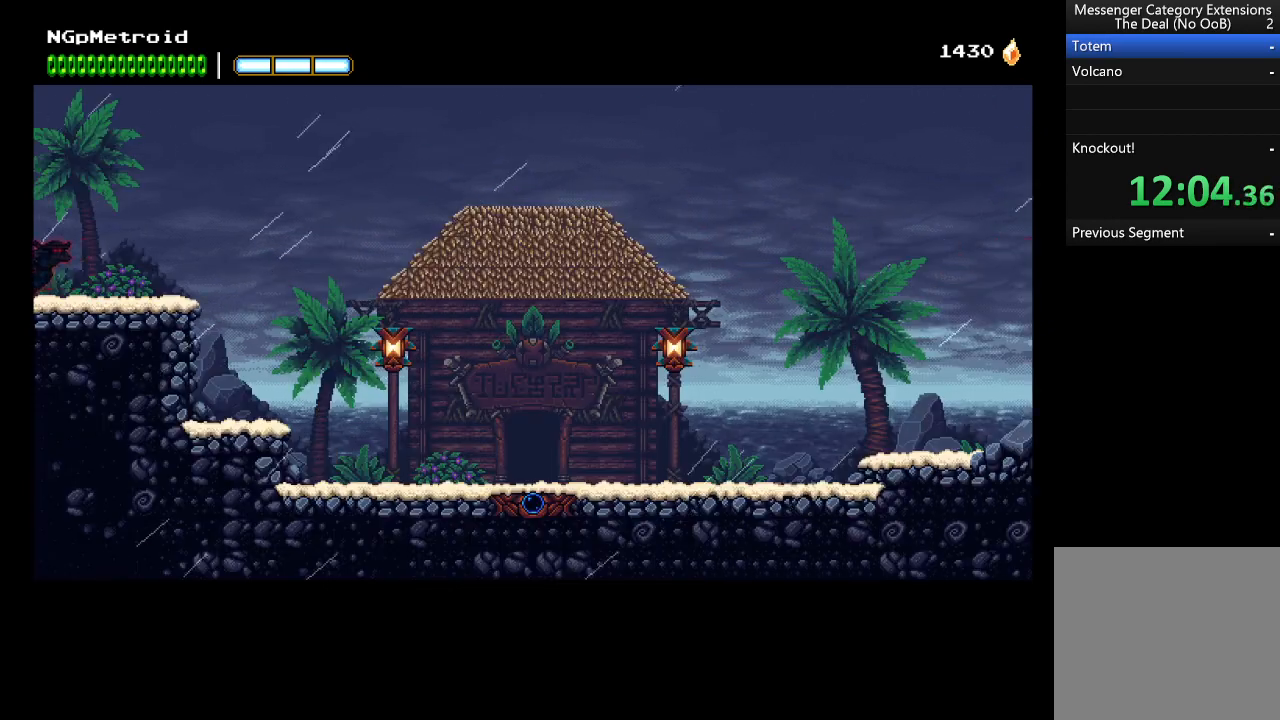
{"buttons": [], "left_stick": "right", "events": []}
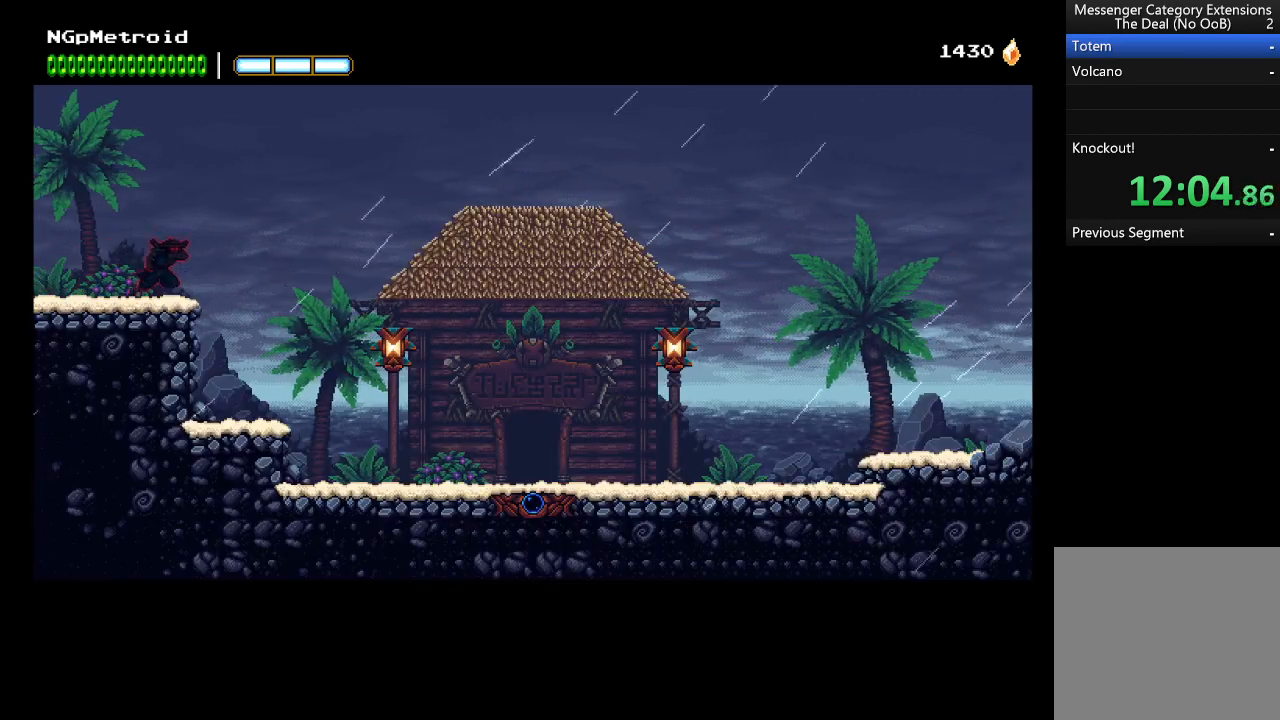
{"buttons": ["B"], "left_stick": "right", "events": [[433, "B", "down"]]}
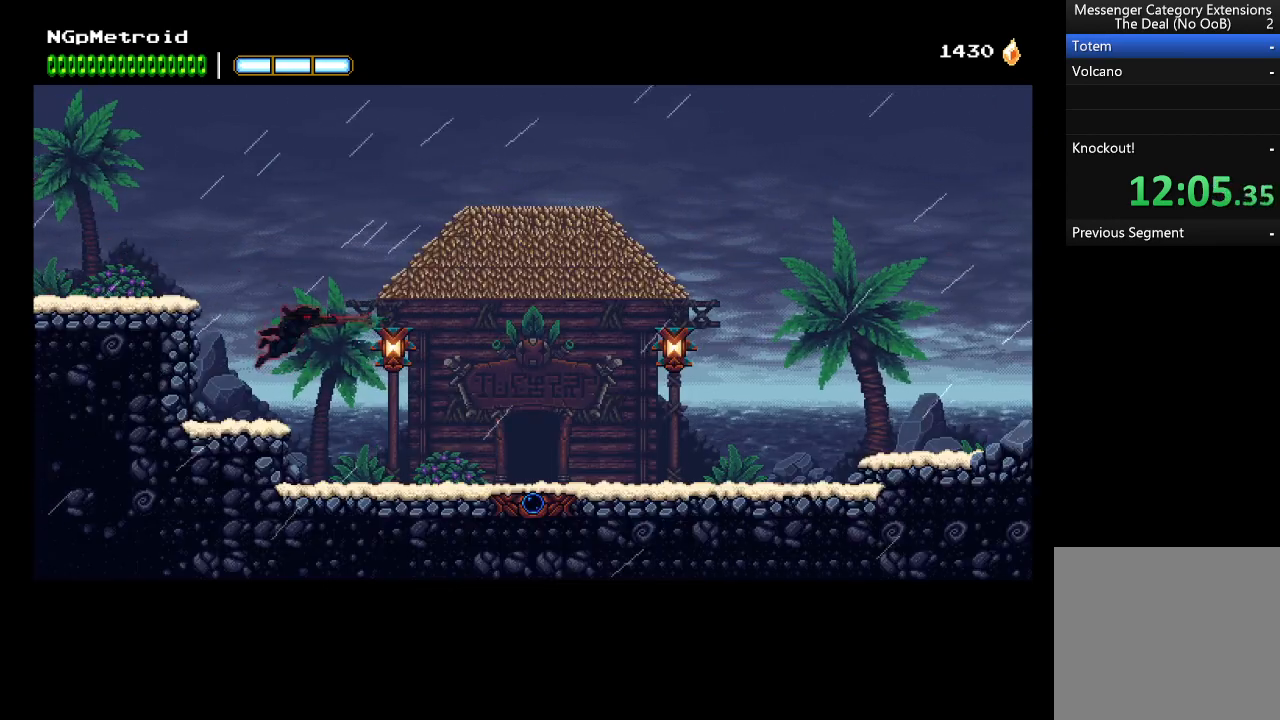
{"buttons": [], "left_stick": "right", "events": [[133, "B", "up"]]}
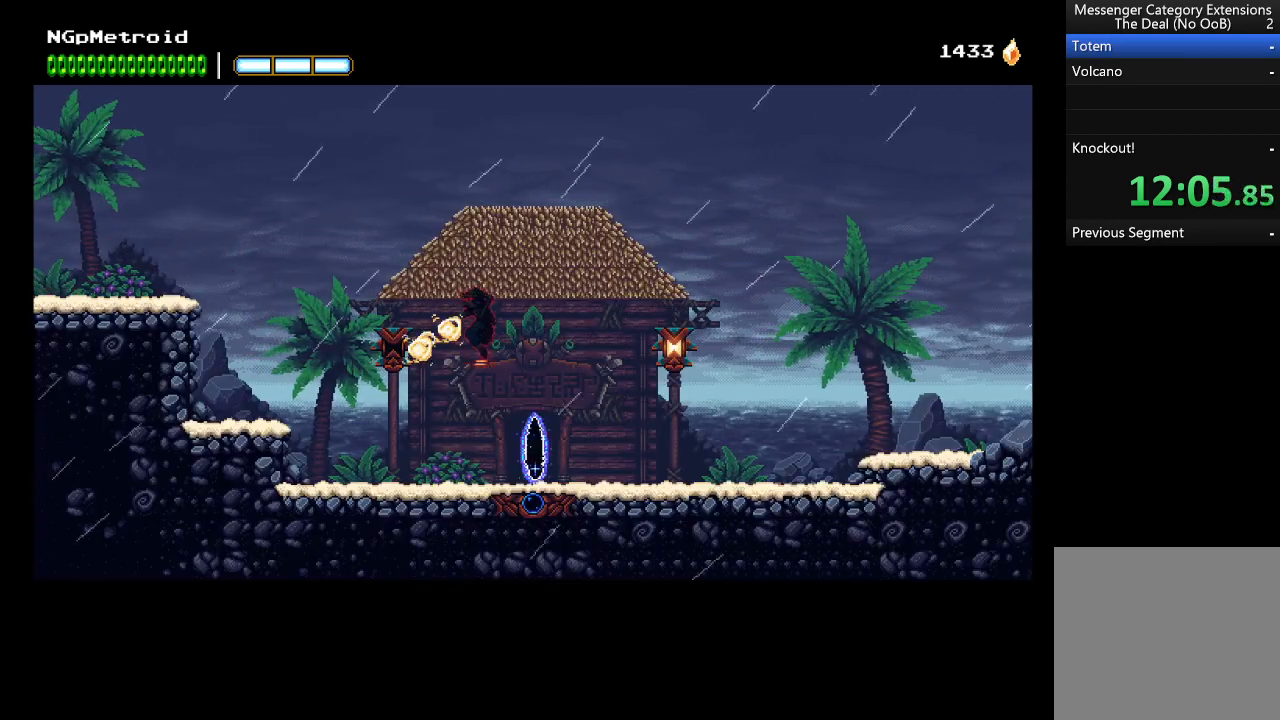
{"buttons": [], "left_stick": "right", "events": [[166, "B", "down"], [300, "B", "up"]]}
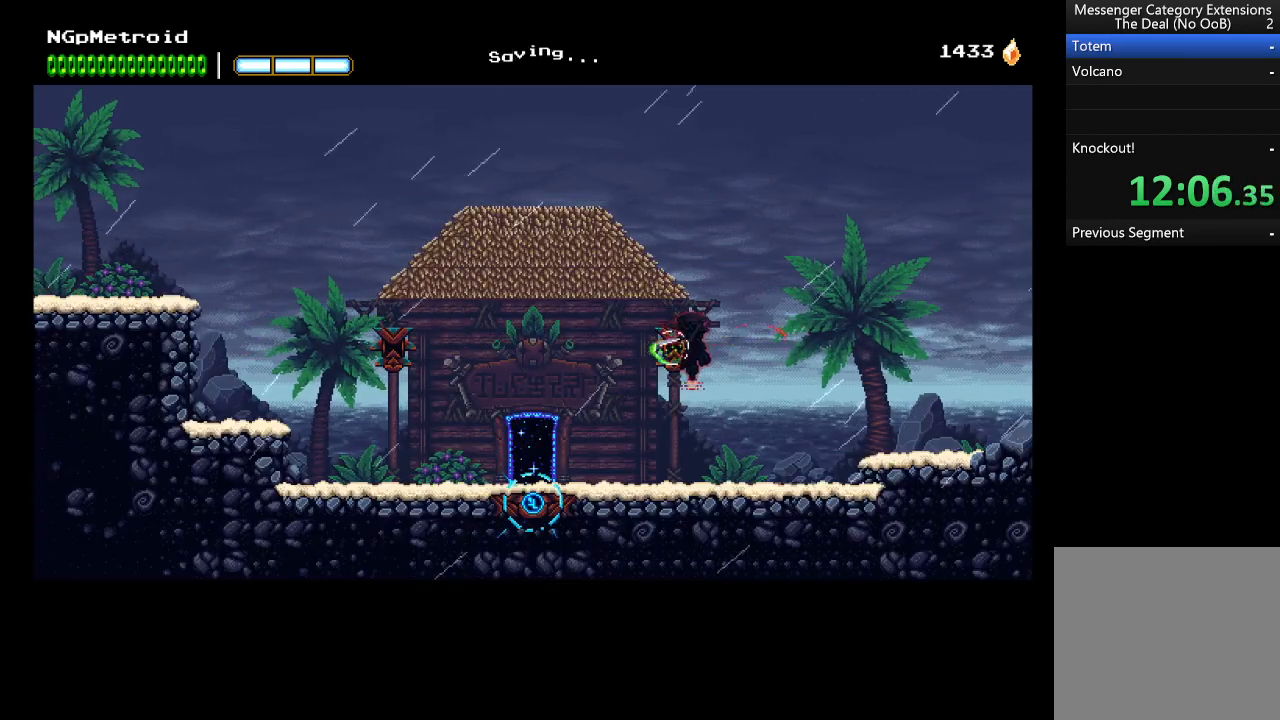
{"buttons": [], "left_stick": "right", "events": []}
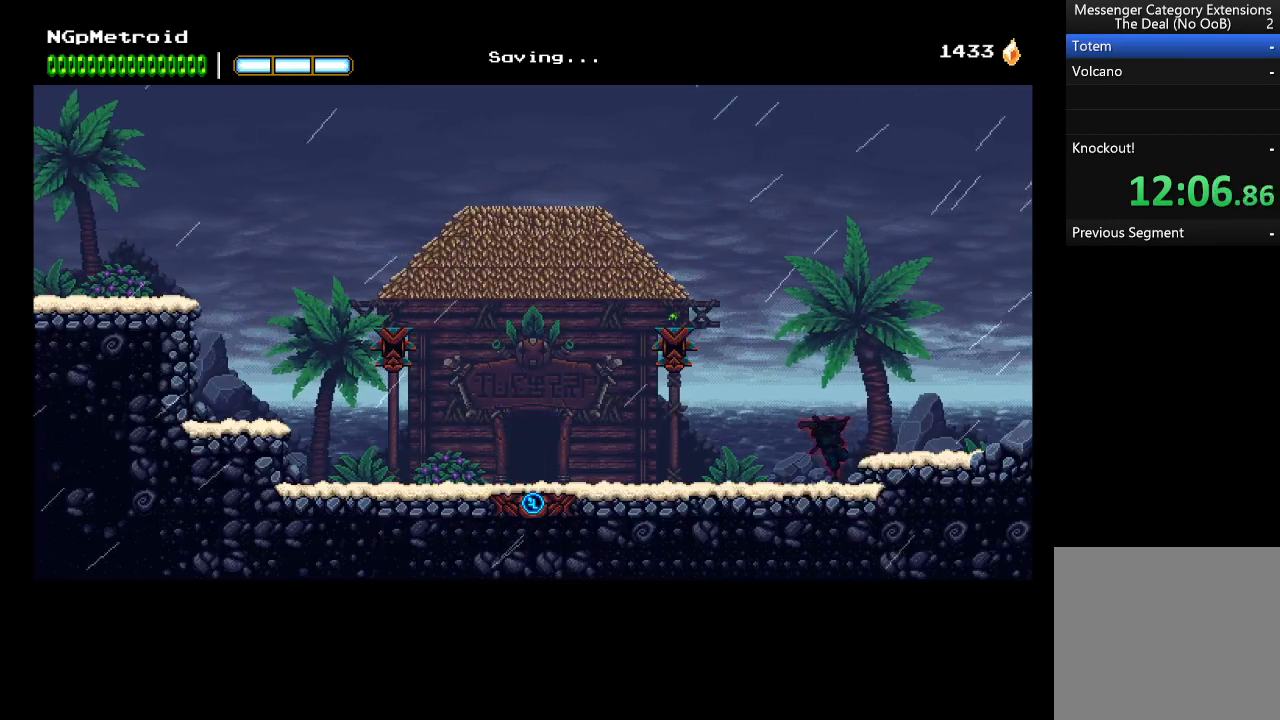
{"buttons": [], "left_stick": "right", "events": [[100, "A", "down"], [166, "A", "up"]]}
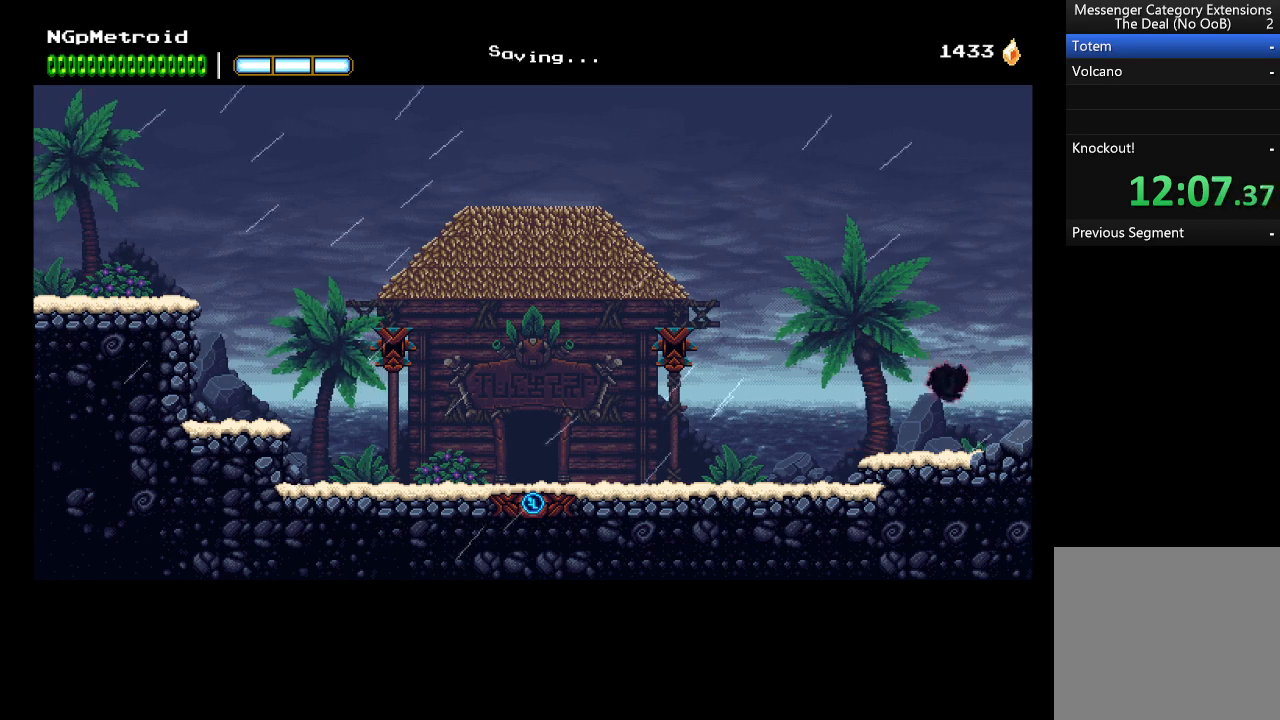
{"buttons": [], "left_stick": "right", "events": []}
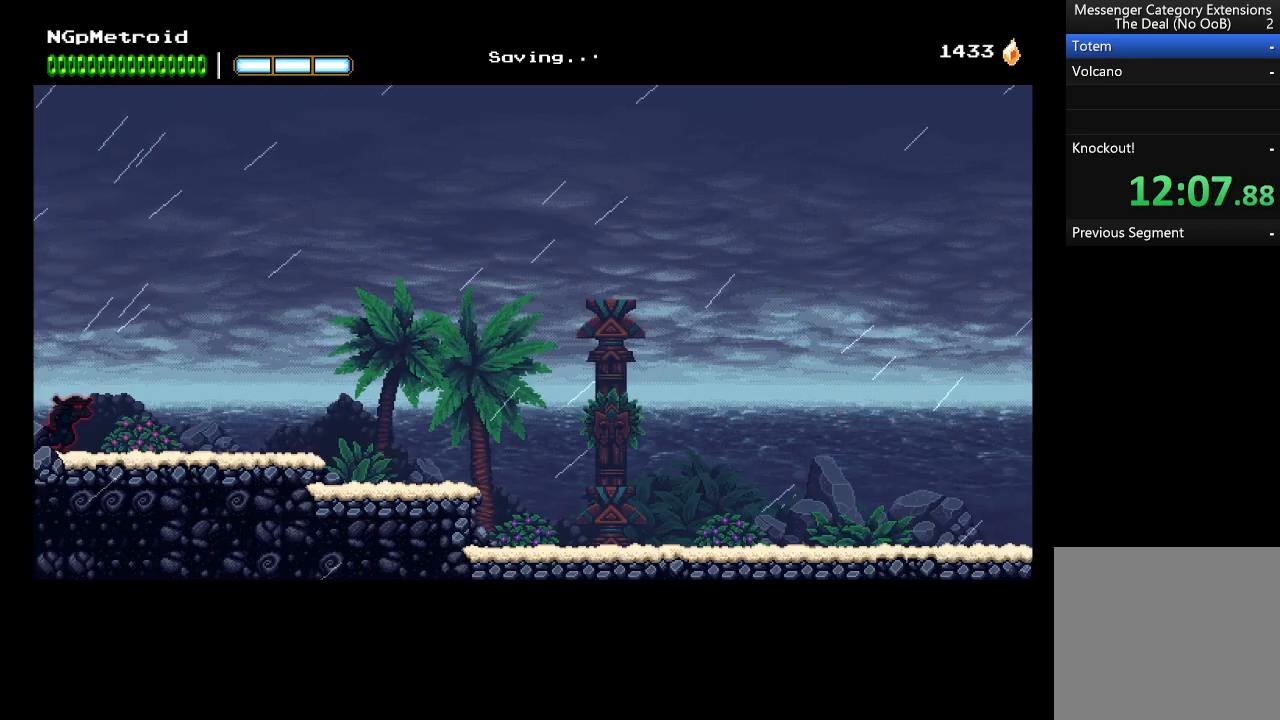
{"buttons": [], "left_stick": "right", "events": []}
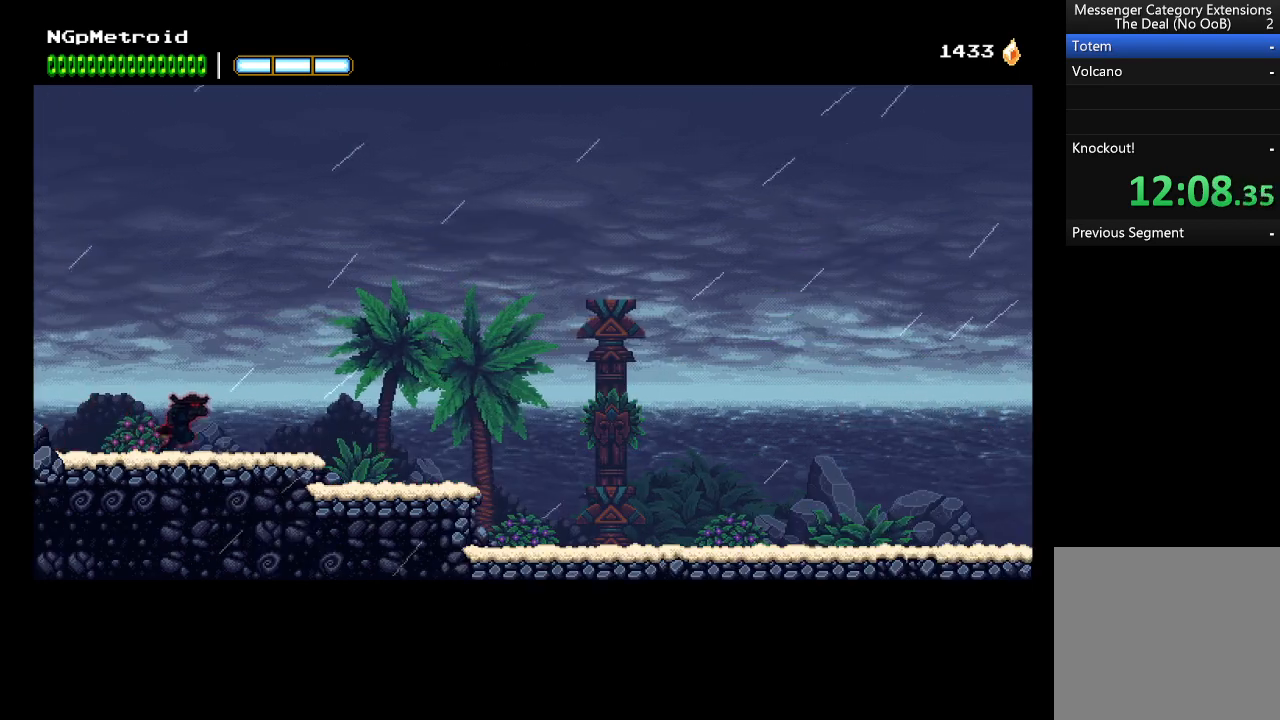
{"buttons": [], "left_stick": "right", "events": []}
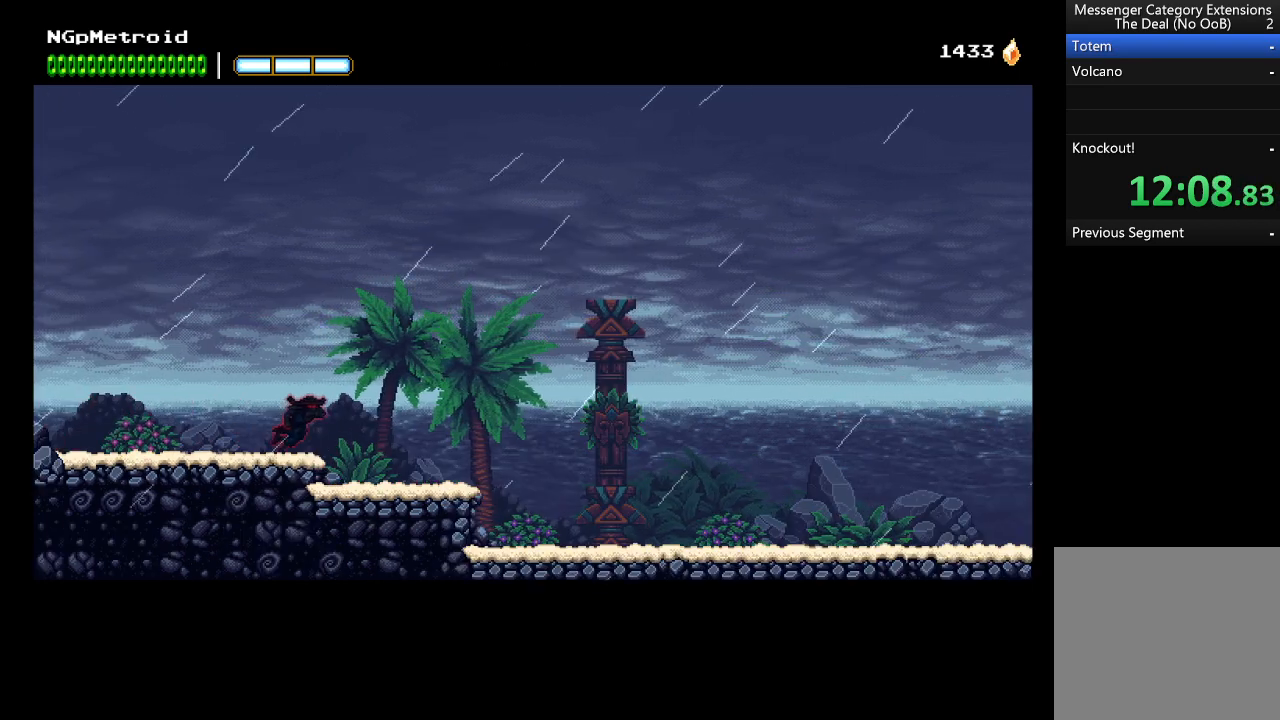
{"buttons": [], "left_stick": "right", "events": []}
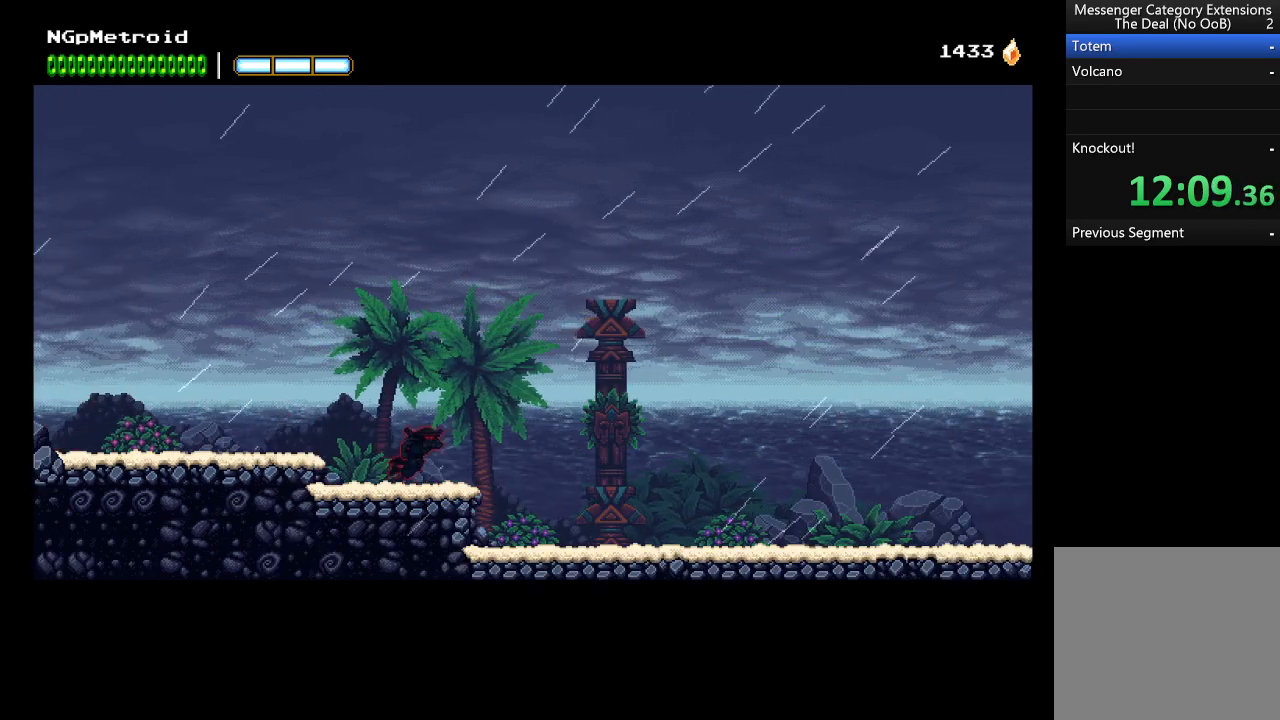
{"buttons": [], "left_stick": "right", "events": []}
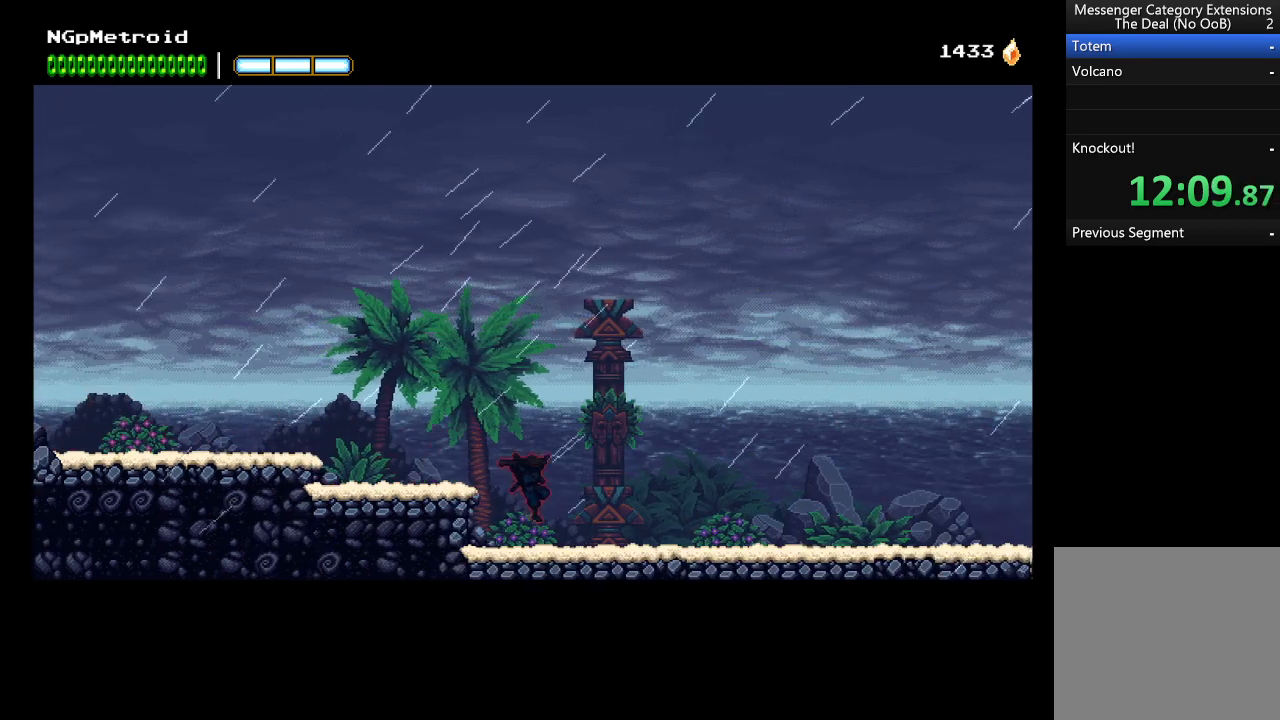
{"buttons": [], "left_stick": "right", "events": []}
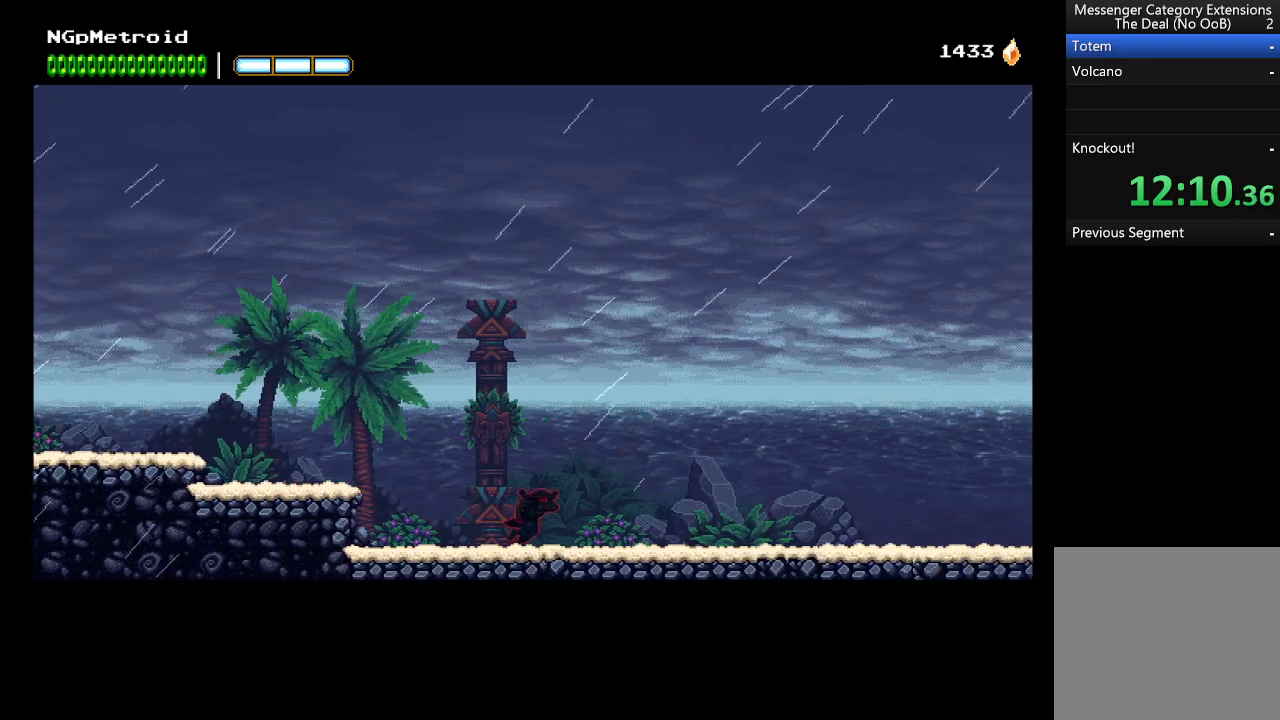
{"buttons": [], "left_stick": "right", "events": []}
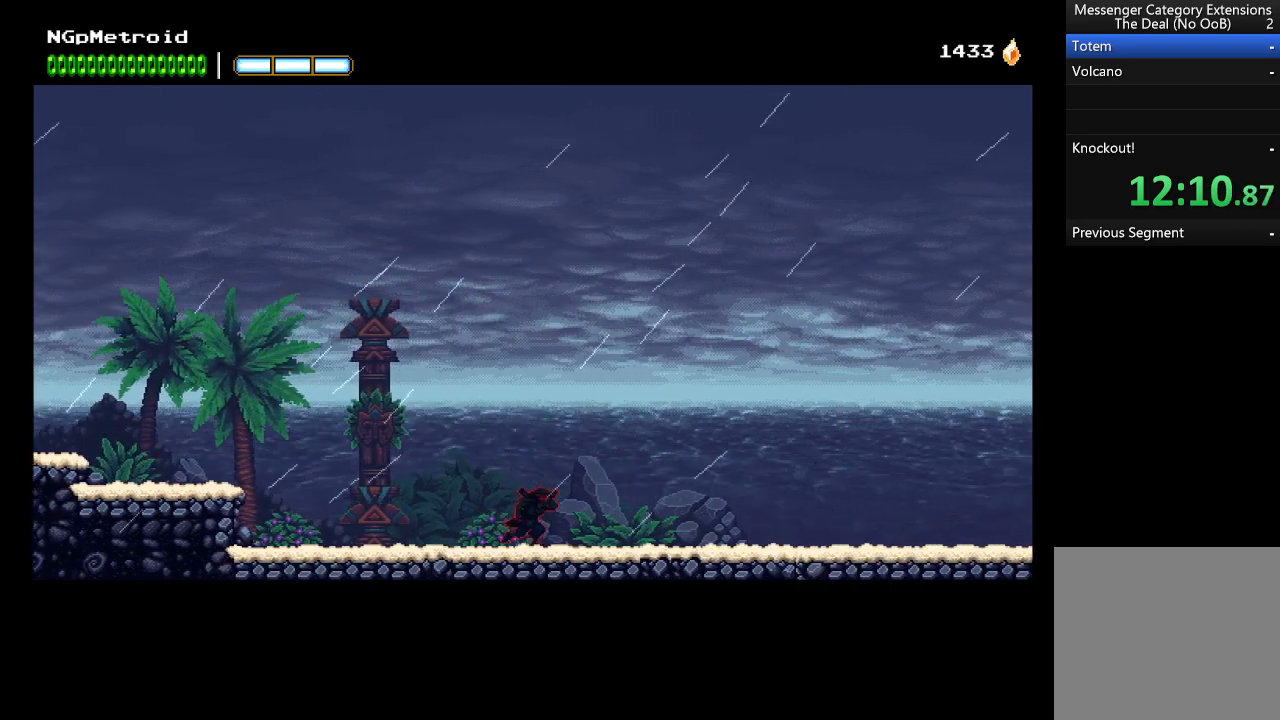
{"buttons": [], "left_stick": "right", "events": []}
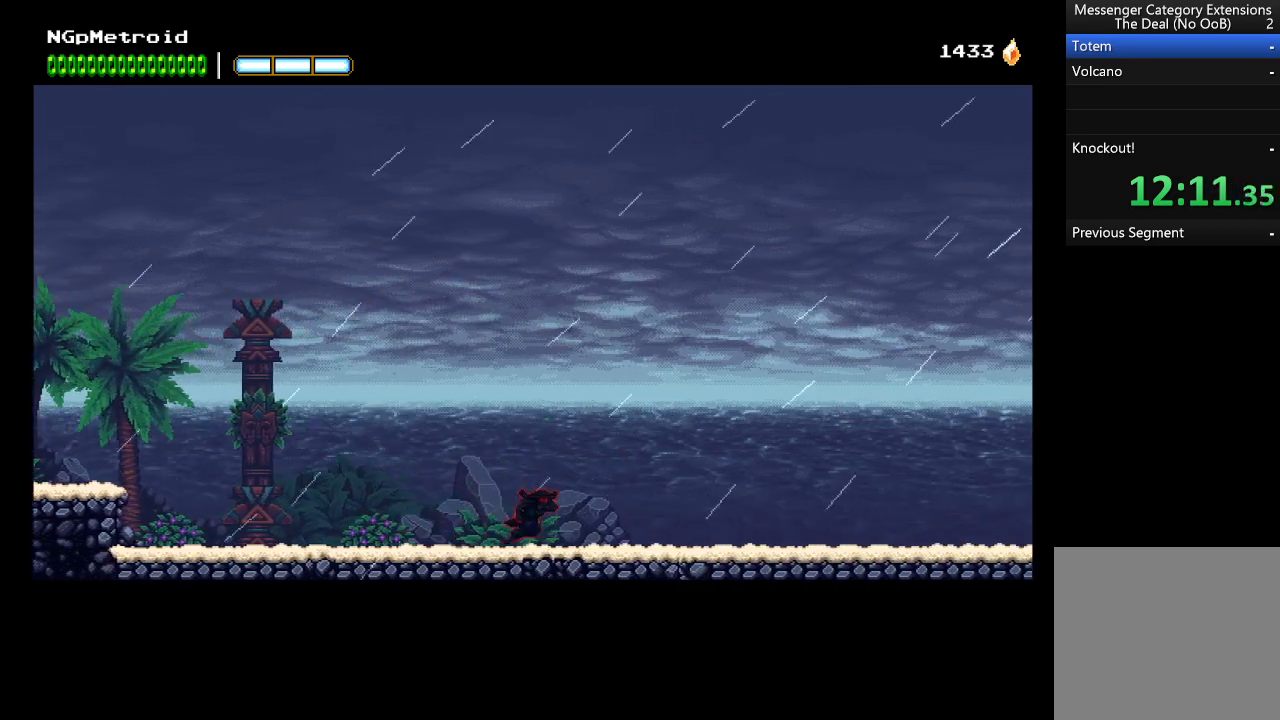
{"buttons": [], "left_stick": "right", "events": []}
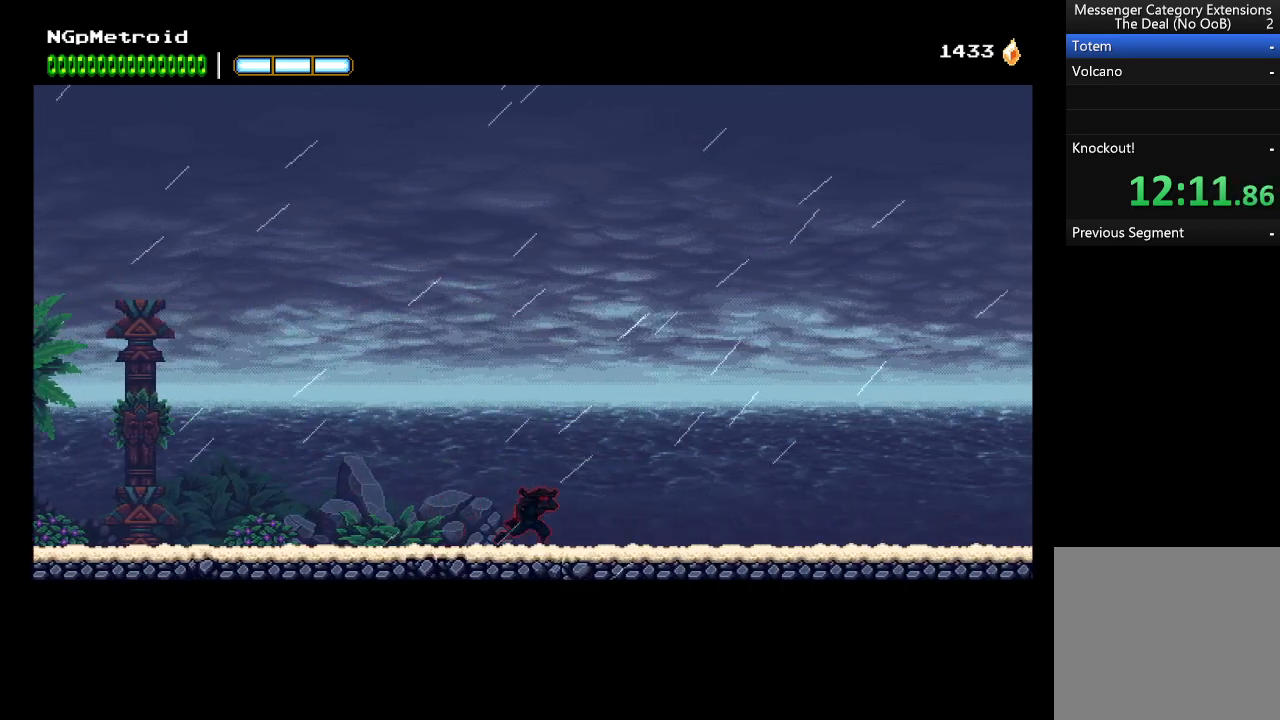
{"buttons": [], "left_stick": "right", "events": []}
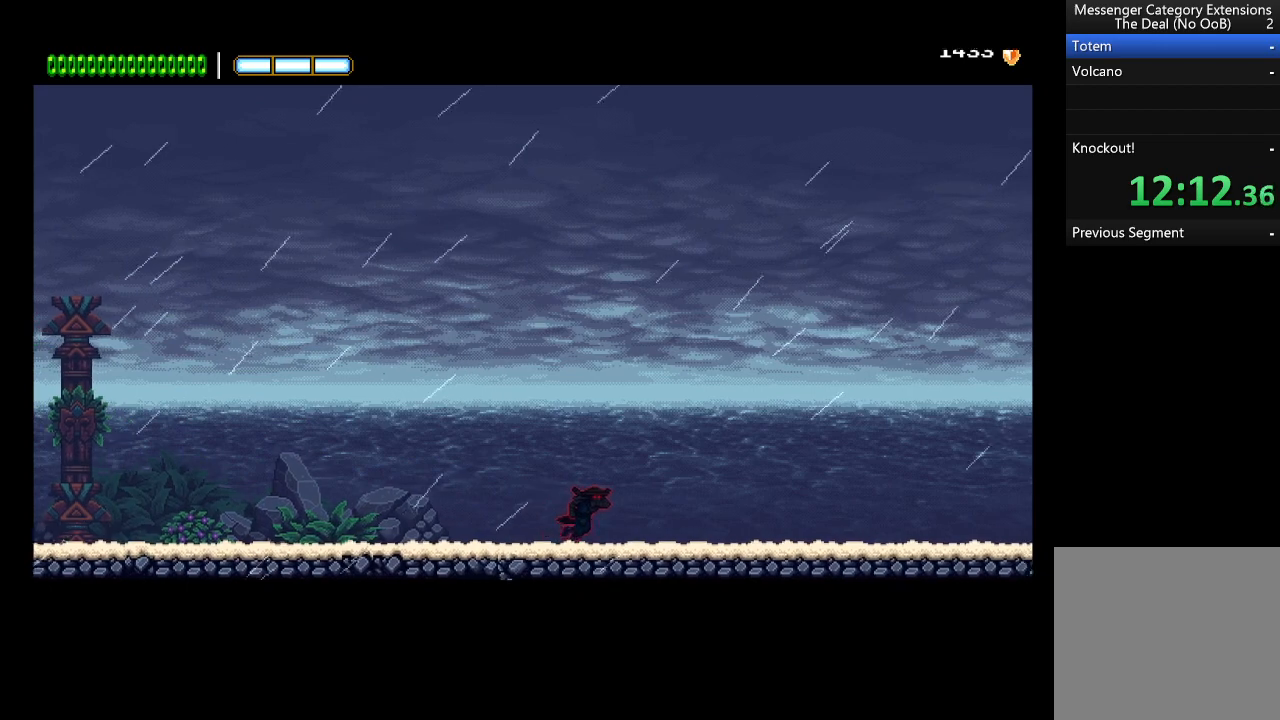
{"buttons": ["R2"], "left_stick": "right", "events": [[433, "R2", "down"]]}
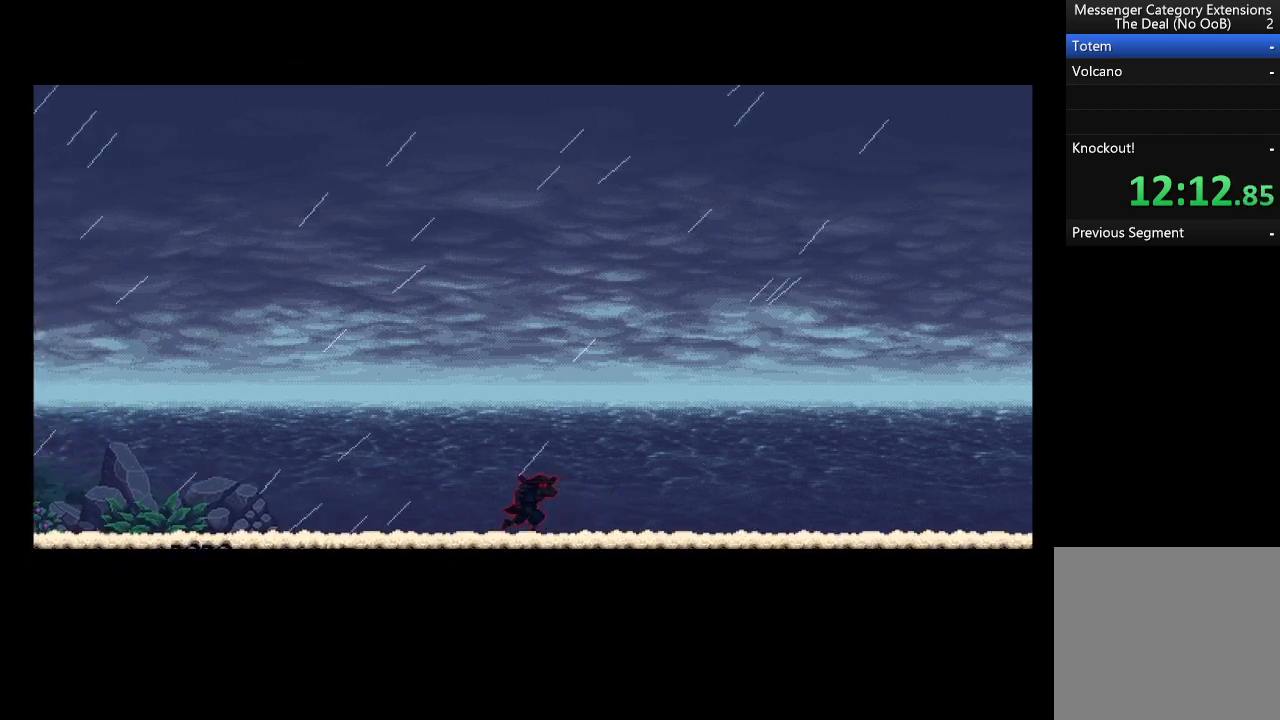
{"buttons": ["A", "R2"], "left_stick": "right", "events": [[33, "A", "down"]]}
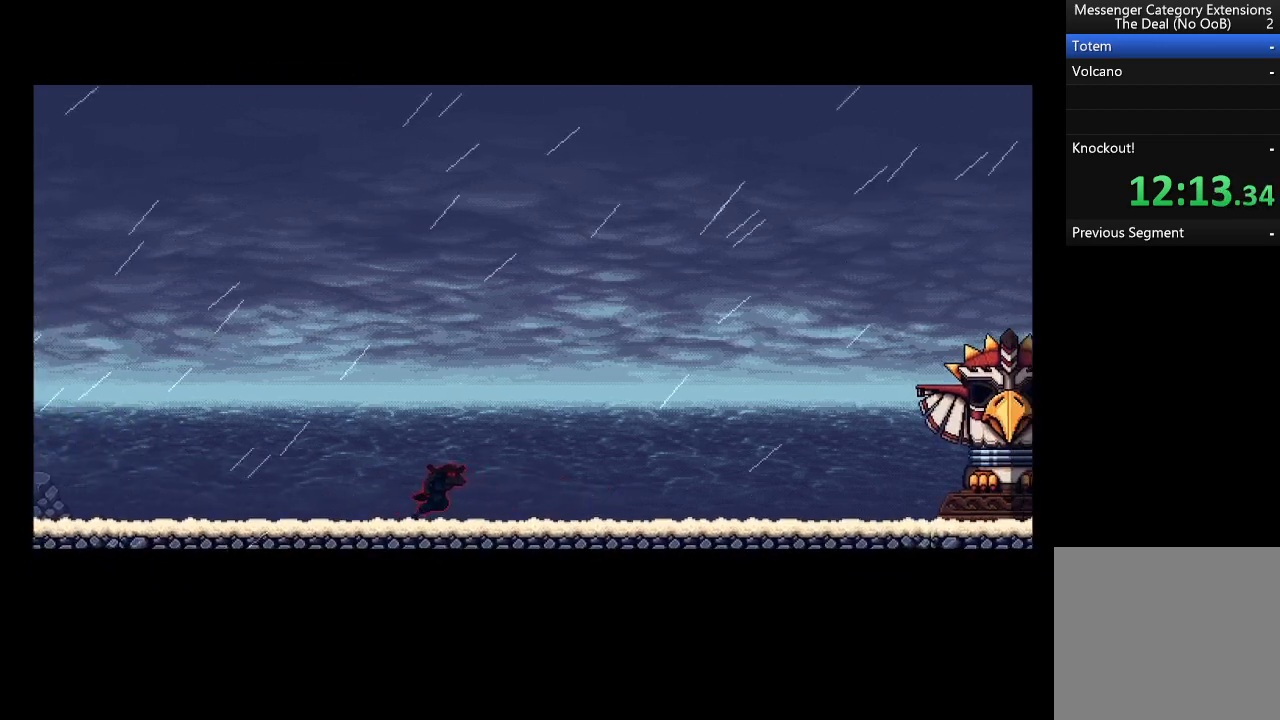
{"buttons": ["A", "R2"], "left_stick": "right", "events": []}
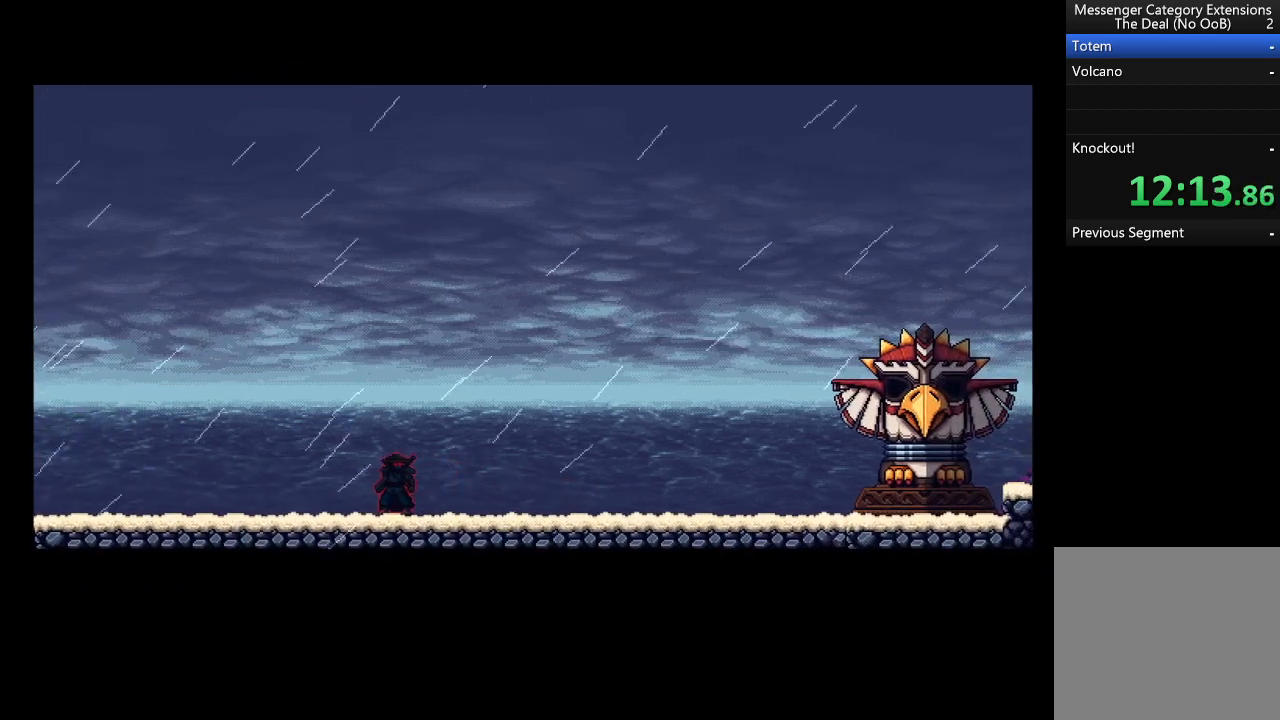
{"buttons": ["A", "R2"], "left_stick": "right", "events": []}
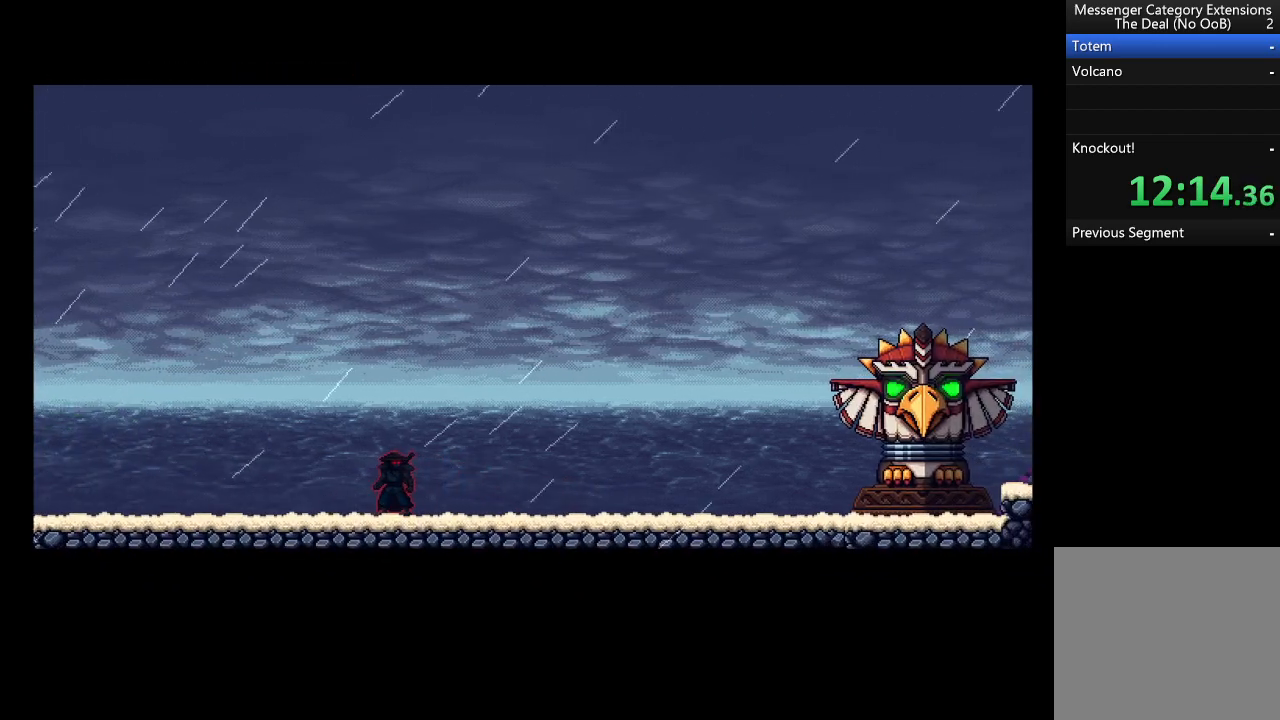
{"buttons": ["A", "R2"], "left_stick": "right", "events": []}
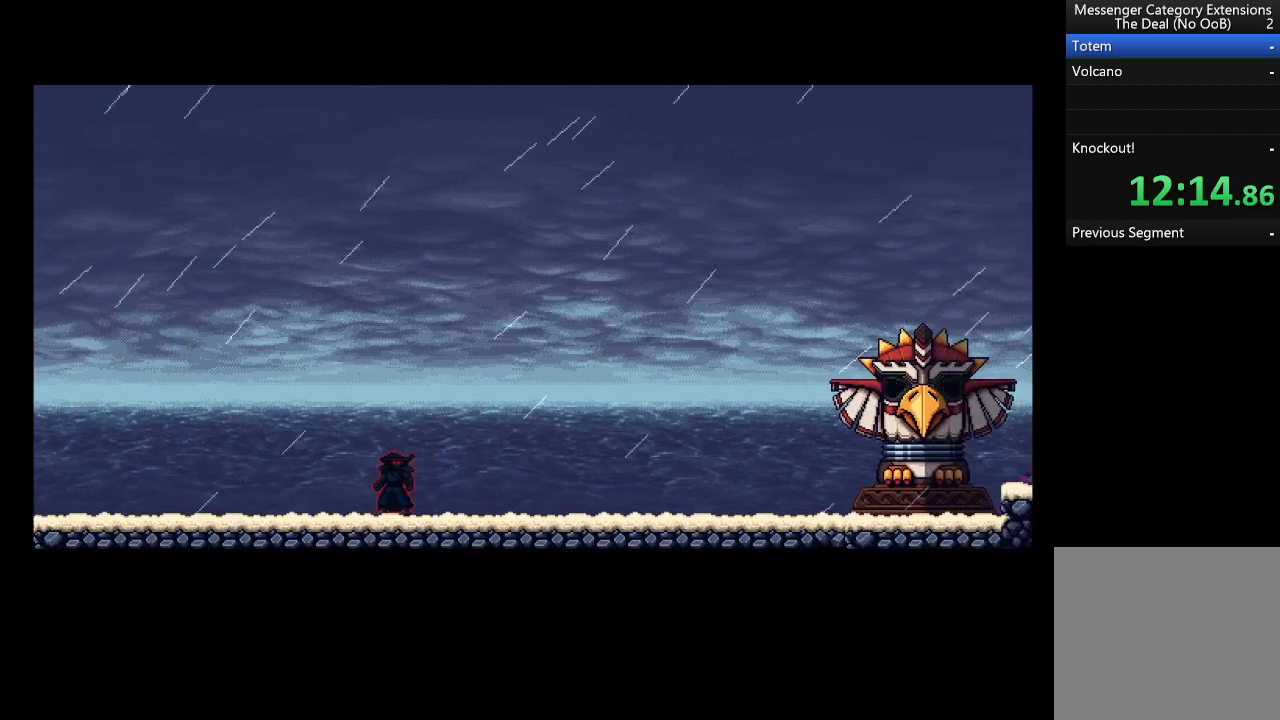
{"buttons": ["A", "R2"], "left_stick": "right", "events": []}
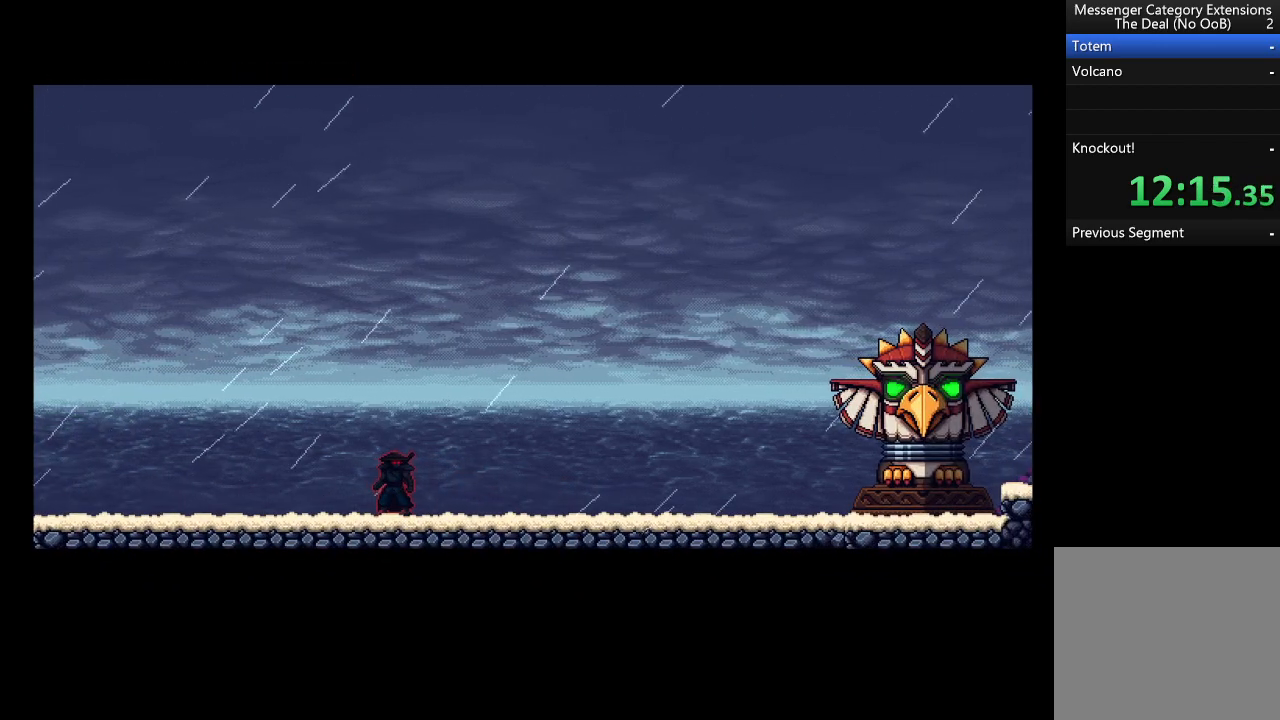
{"buttons": ["A", "R2"], "left_stick": "right", "events": []}
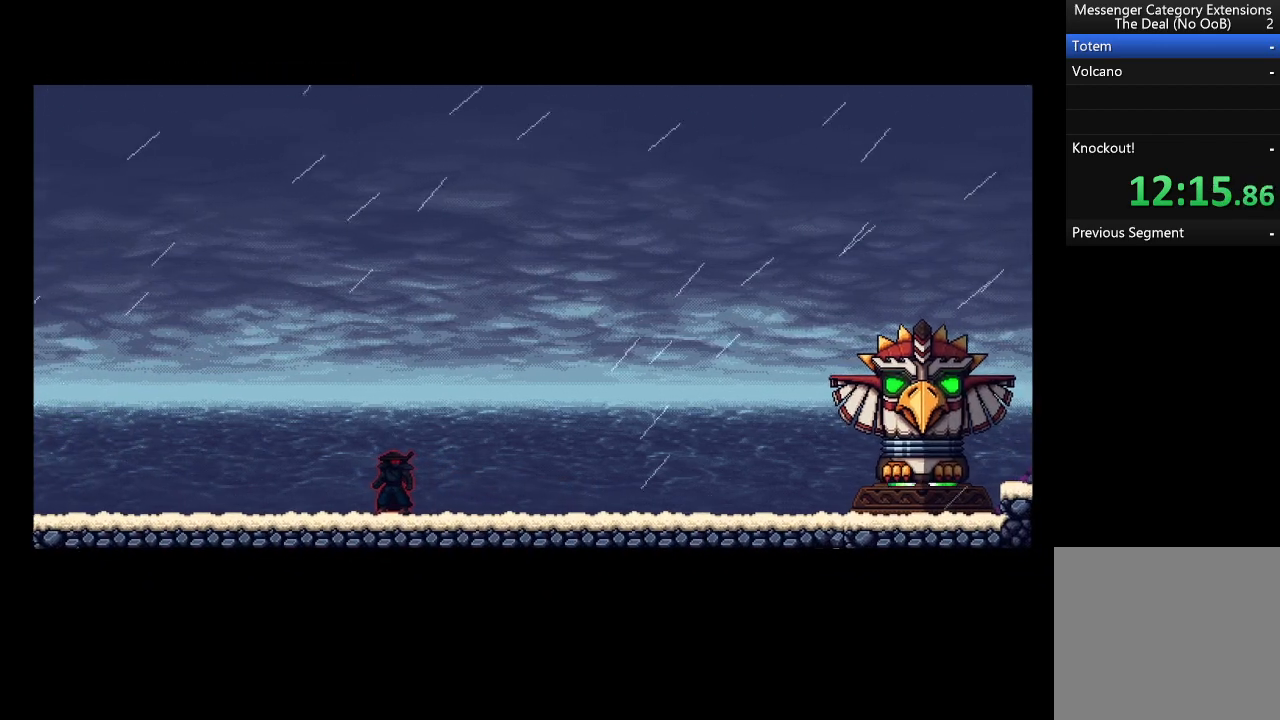
{"buttons": [], "left_stick": "right", "events": [[66, "R2", "up"], [100, "A", "up"]]}
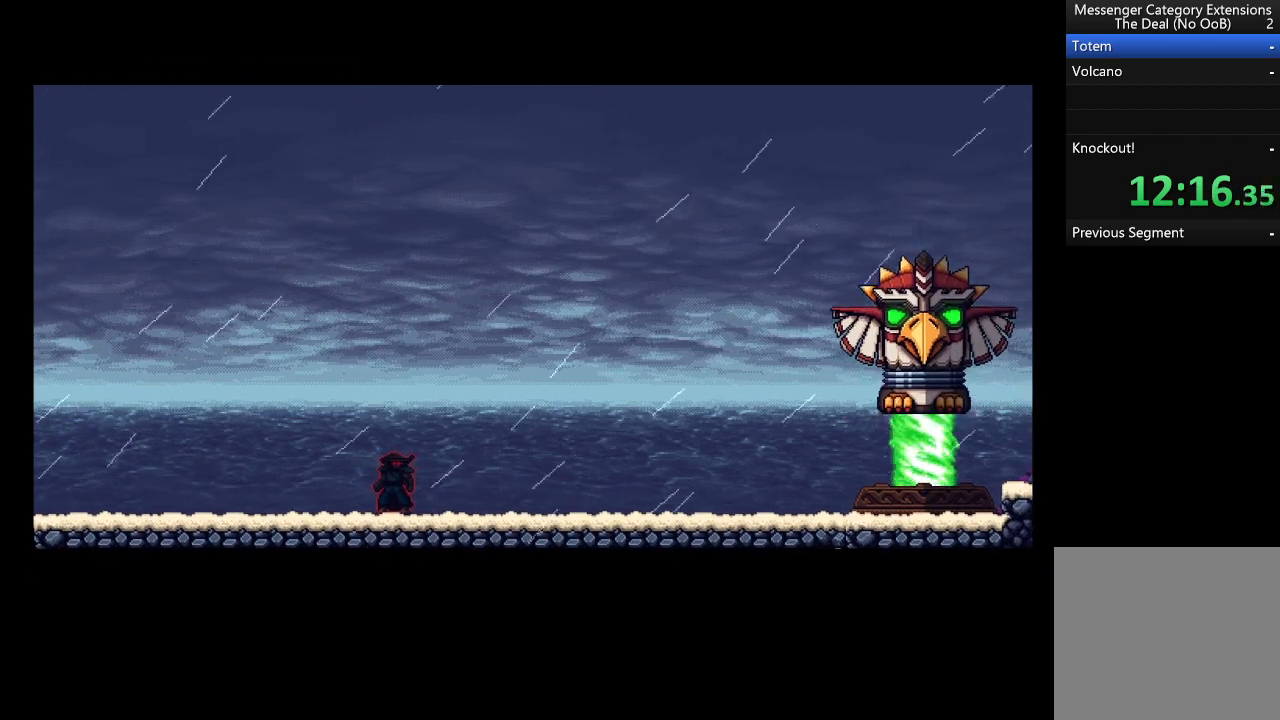
{"buttons": [], "left_stick": "right", "events": []}
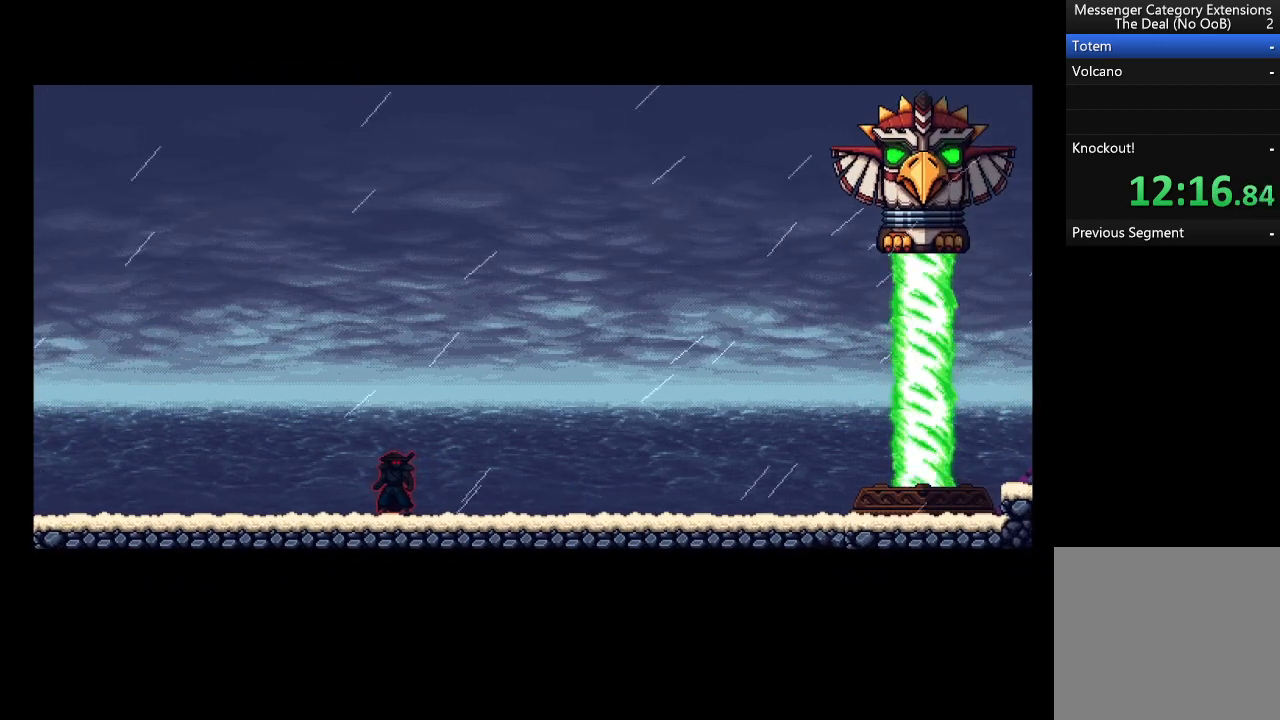
{"buttons": [], "left_stick": "right", "events": []}
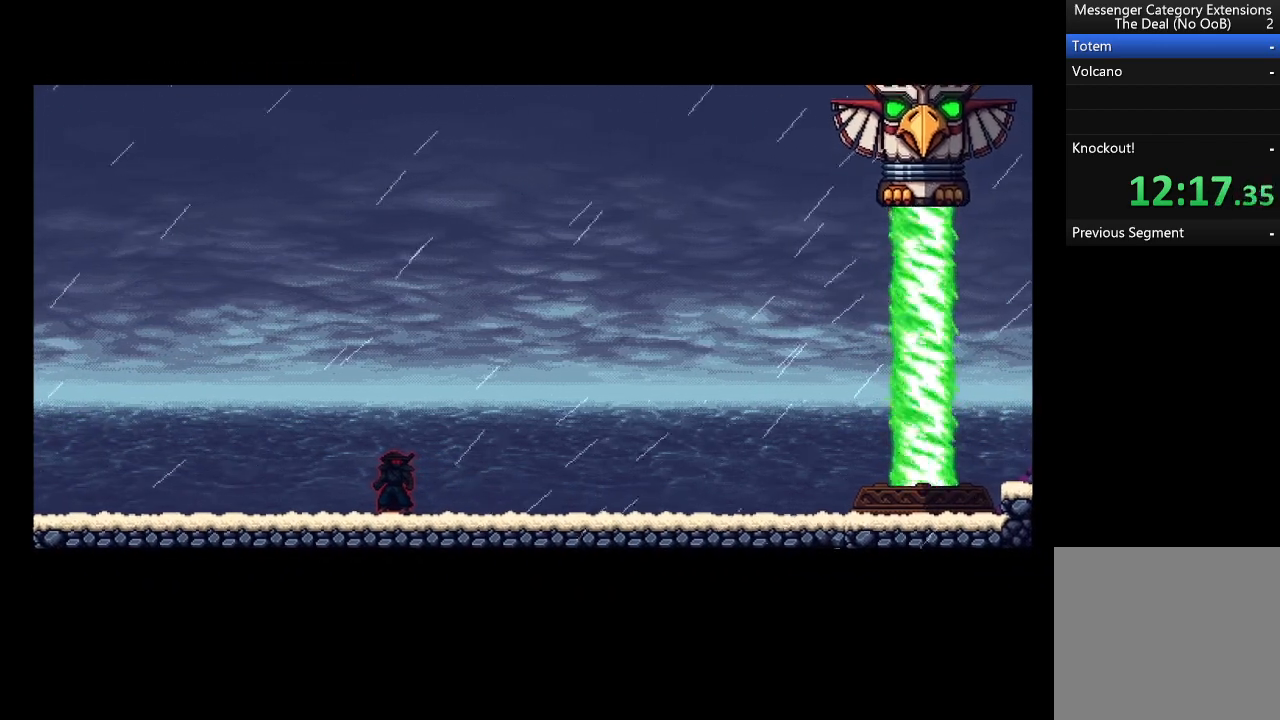
{"buttons": [], "left_stick": "right", "events": []}